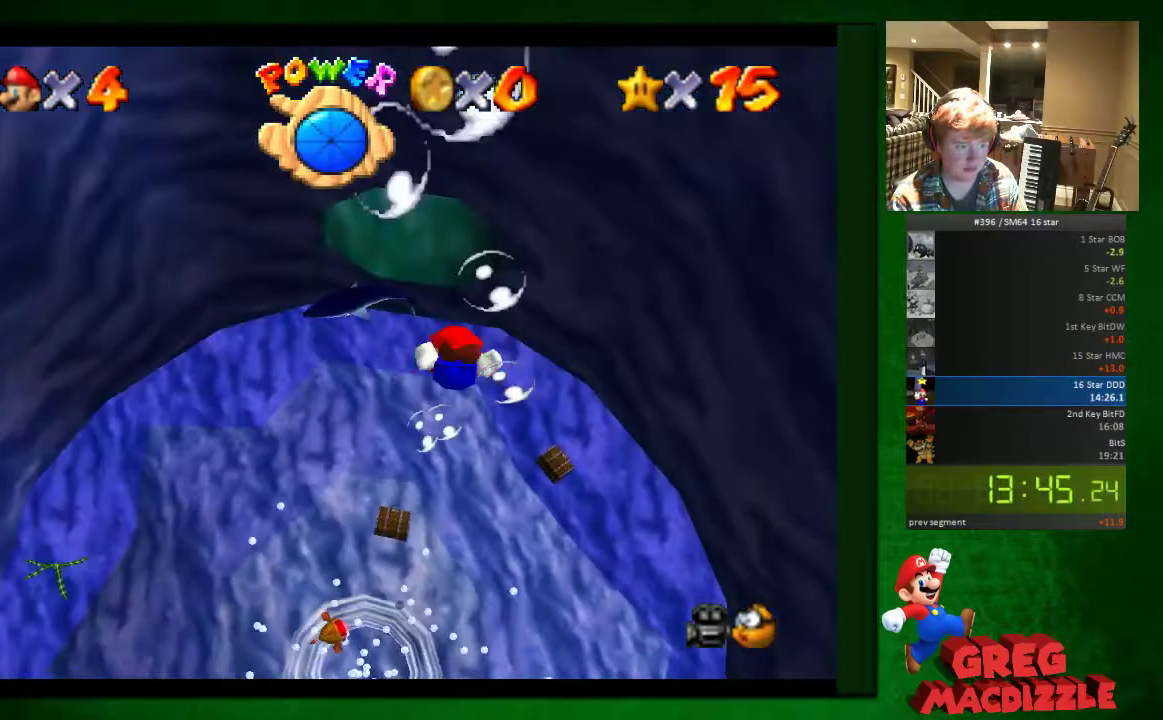
Gameplay with a controller (Nintendo layout); each line is a JSON object with the inputs held at the frame after it. "events" lists button and stick changes between this image and that frame as [ms after this image, input, new state], when the widget could be followed in between. This overlay highlights the sticks when they move; stick clicks (L3) are not distinguishable. Not read: L3 R3.
{"buttons": ["A"], "left_stick": "up", "events": [[81, "left_stick", "center"], [286, "A", "down"], [408, "left_stick", "up"]]}
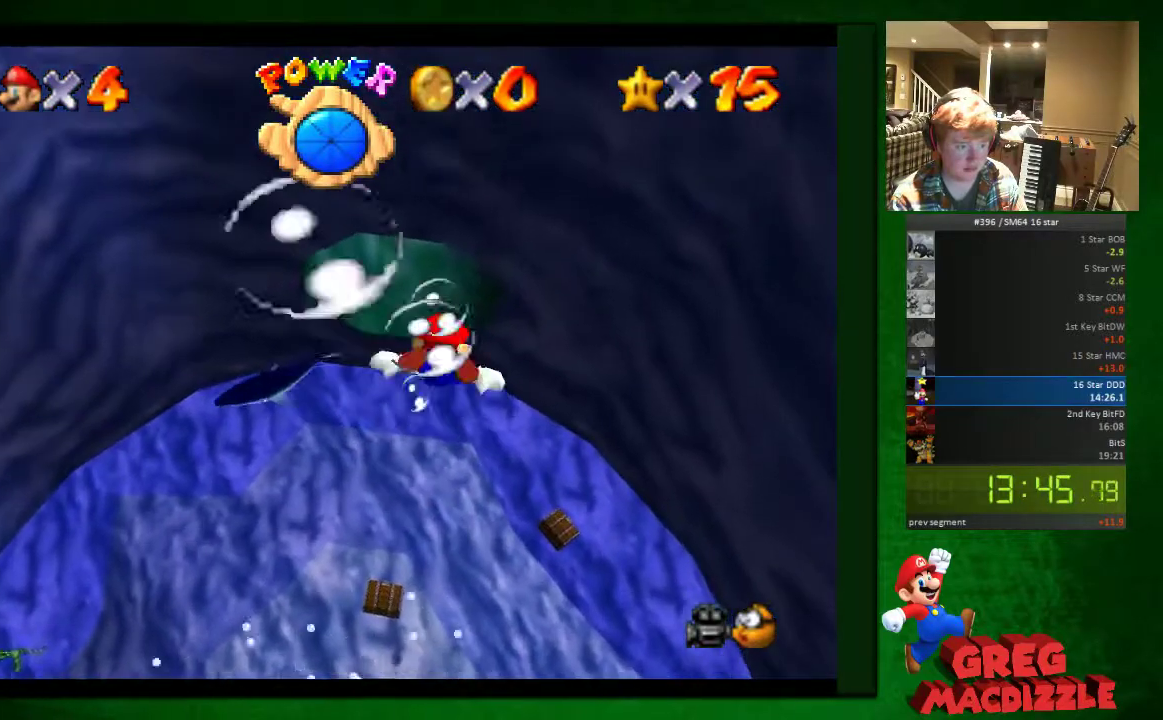
{"buttons": ["A"], "left_stick": "up", "events": [[286, "A", "up"], [327, "left_stick", "center"], [449, "A", "down"], [531, "left_stick", "up"]]}
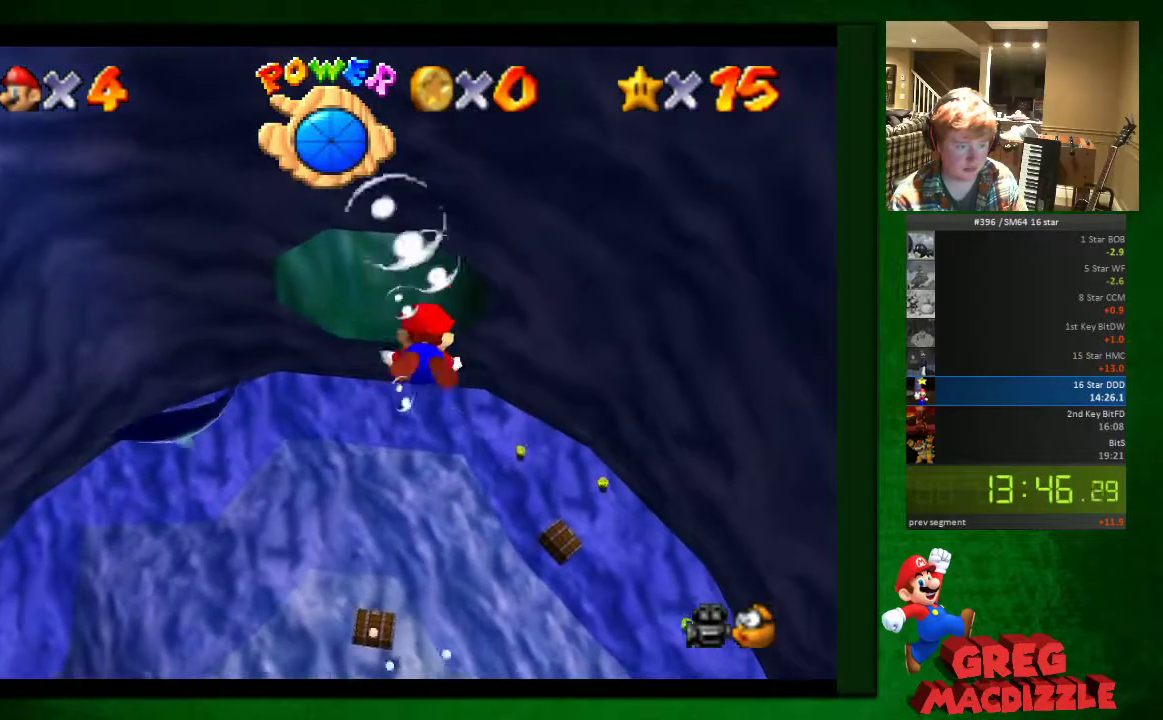
{"buttons": [], "left_stick": "center", "events": [[327, "A", "up"], [327, "left_stick", "center"]]}
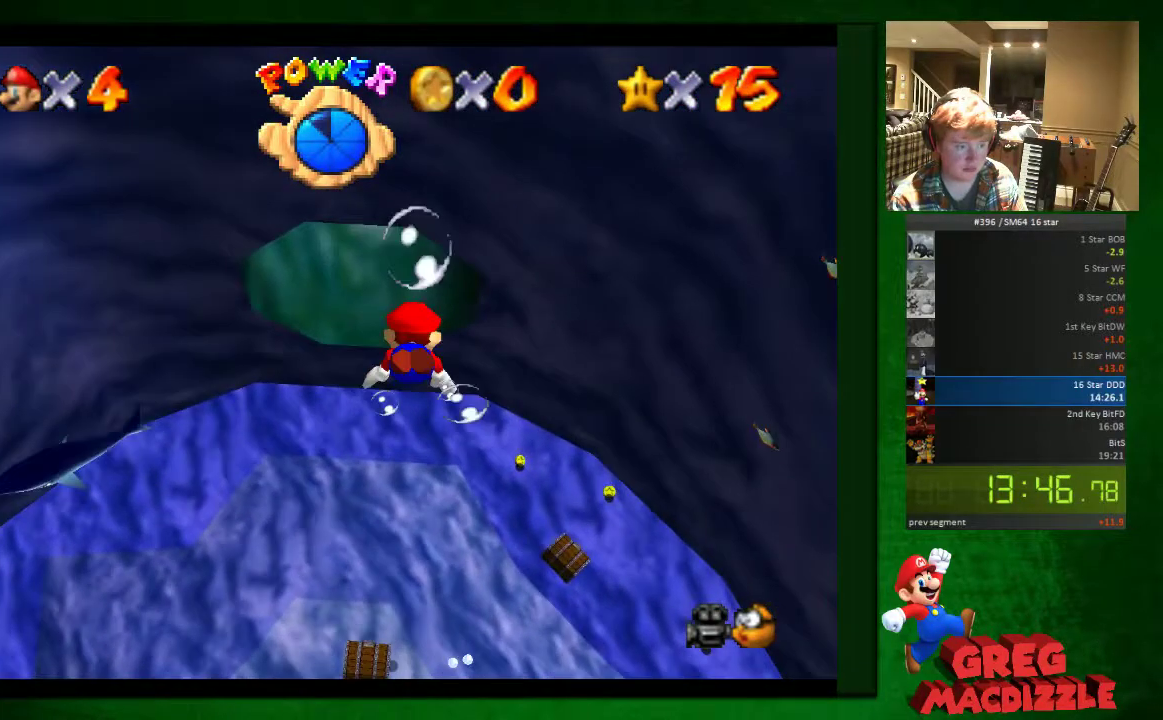
{"buttons": ["A"], "left_stick": "up-left", "events": [[122, "A", "down"], [204, "left_stick", "up-left"]]}
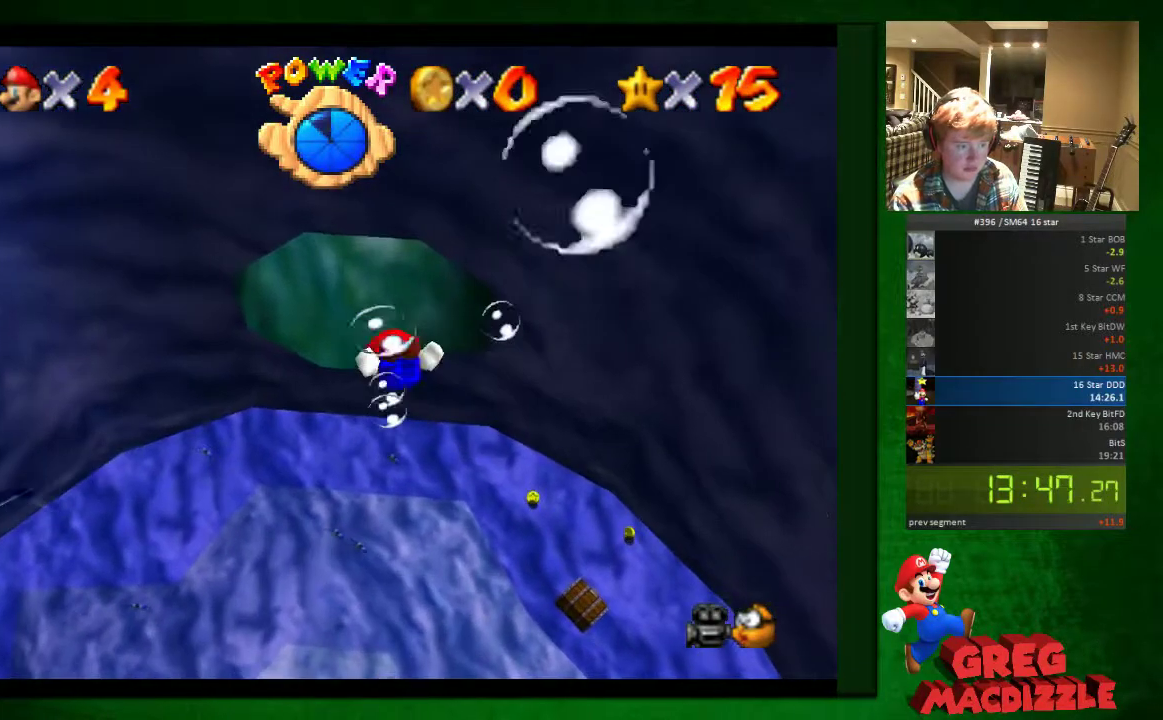
{"buttons": ["A"], "left_stick": "center", "events": [[123, "A", "up"], [123, "left_stick", "center"], [245, "A", "down"]]}